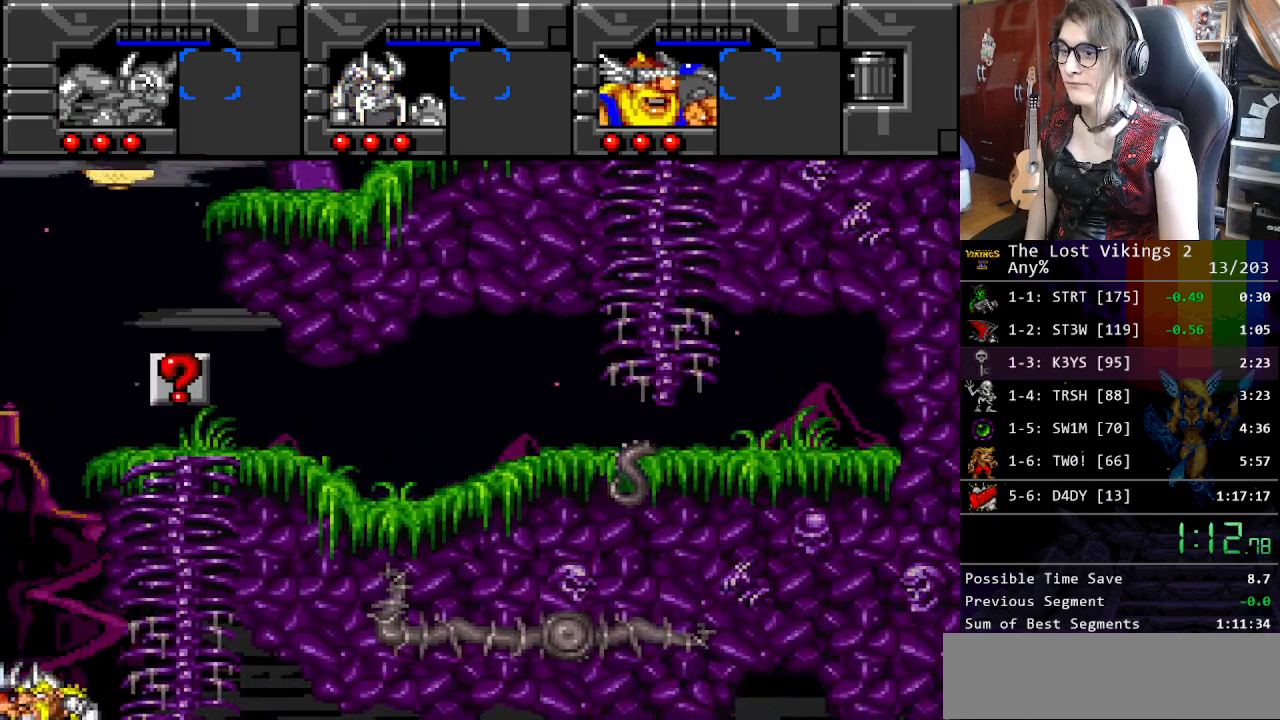
Gameplay with a controller (Nintendo layout); each line is a JSON object with the inputs held at the frame after it. "events" lists button and stick changes between this image and that frame as [ms after this image, input, new state], when the widget could be followed in between. Not read: L3 R3.
{"buttons": ["DPAD_LEFT"], "events": []}
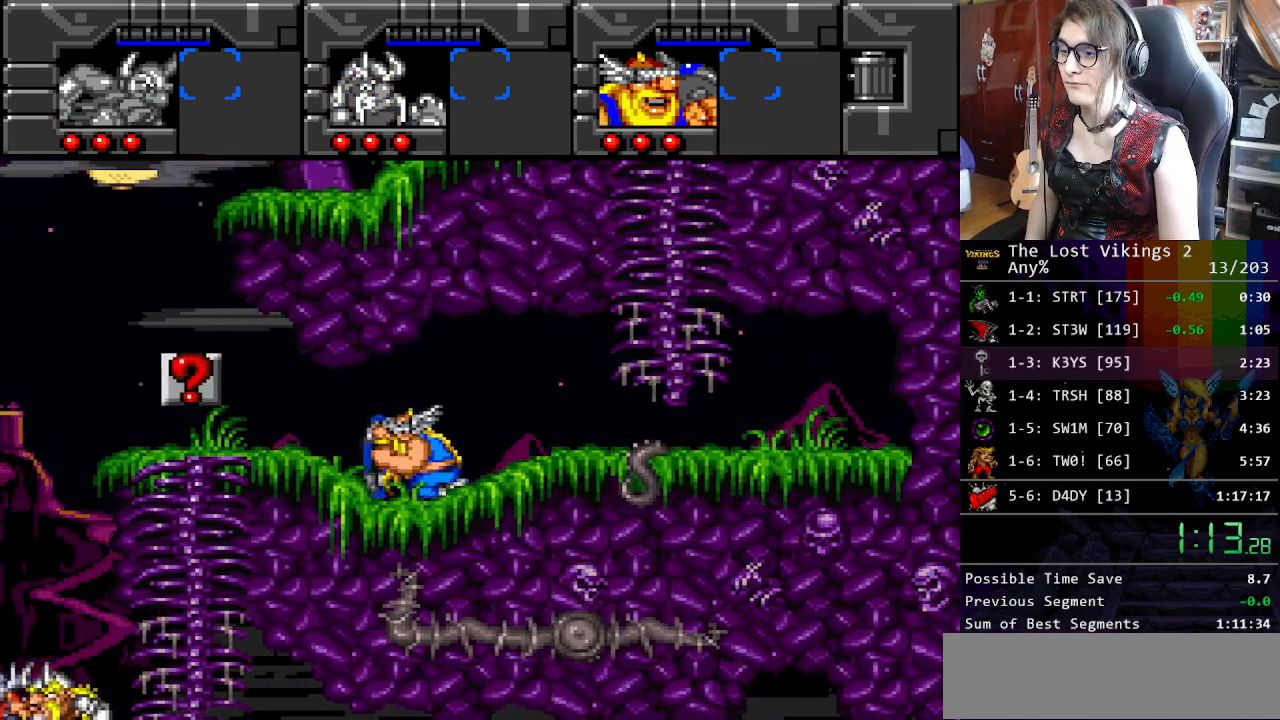
{"buttons": ["DPAD_LEFT"], "events": []}
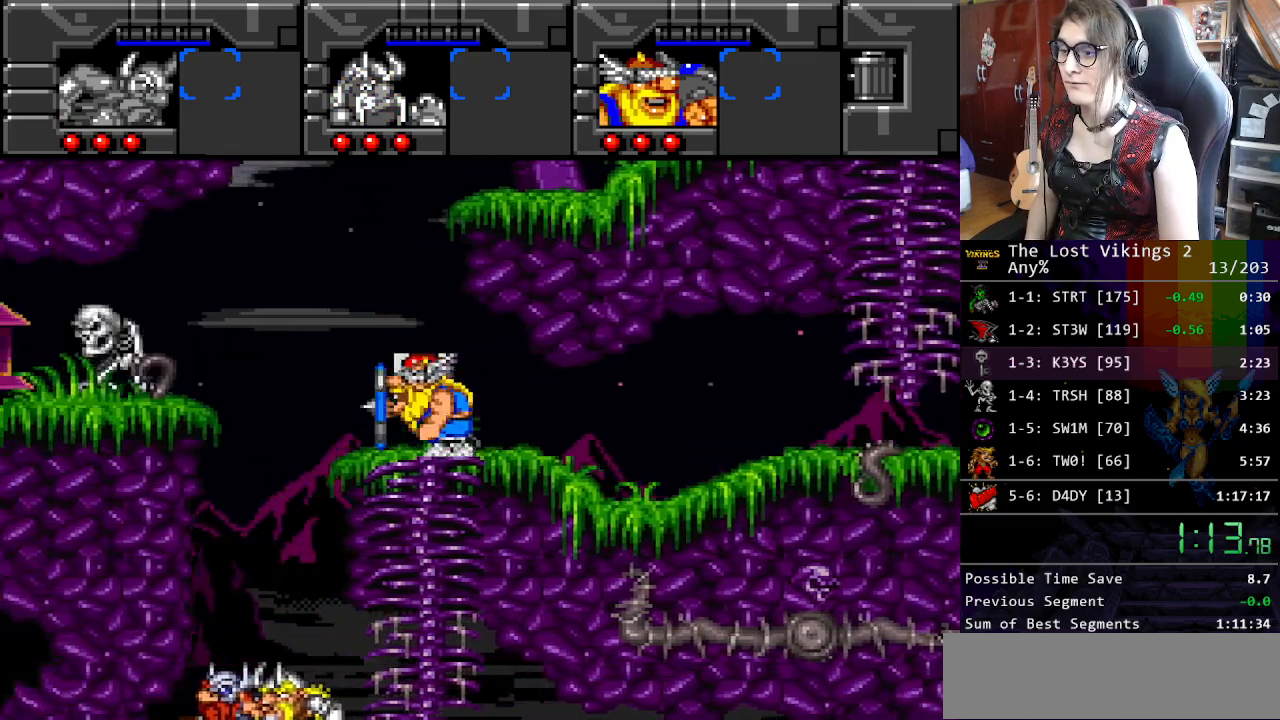
{"buttons": ["Y", "DPAD_LEFT"], "events": [[150, "Y", "down"]]}
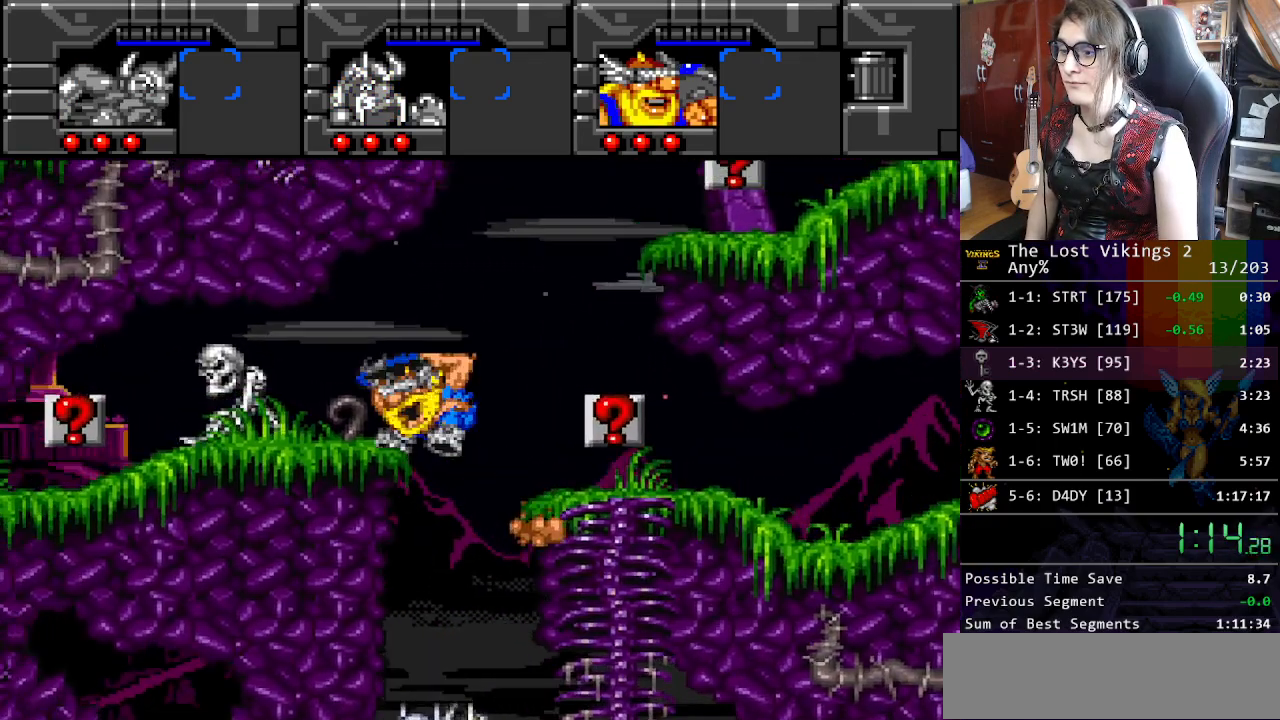
{"buttons": ["DPAD_LEFT"], "events": [[150, "Y", "up"], [250, "B", "down"], [417, "B", "up"]]}
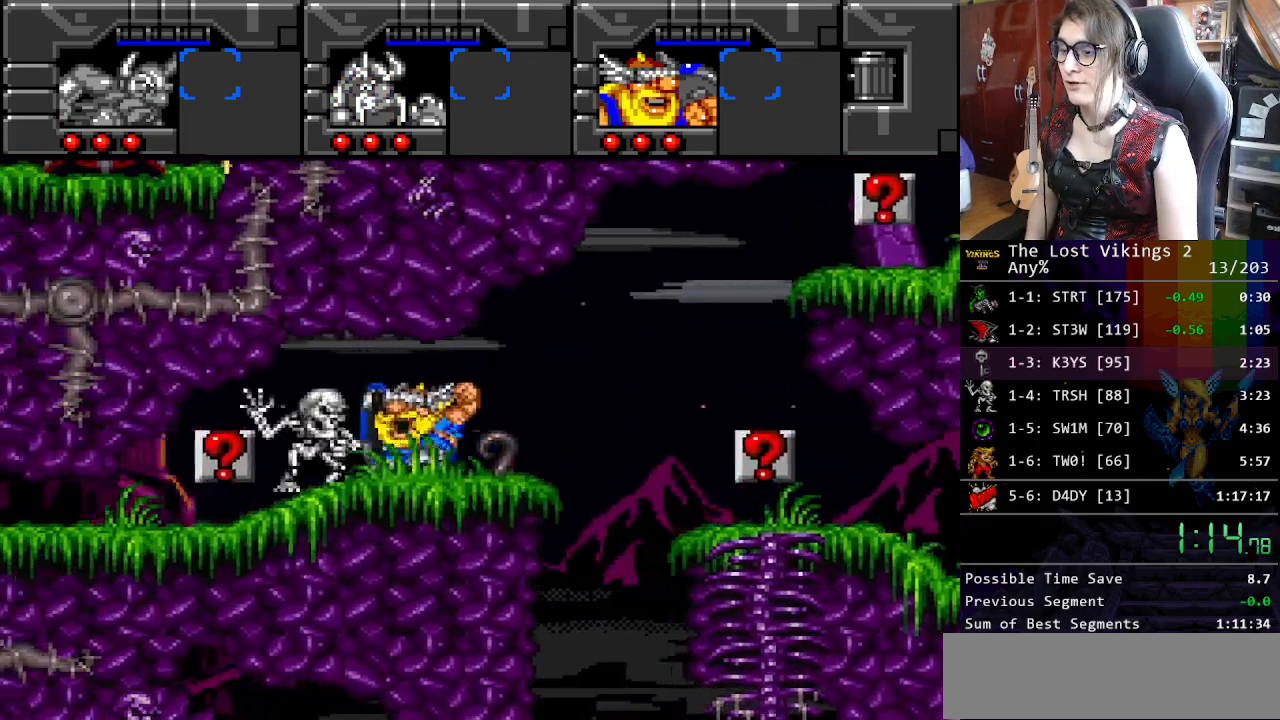
{"buttons": ["DPAD_LEFT"], "events": []}
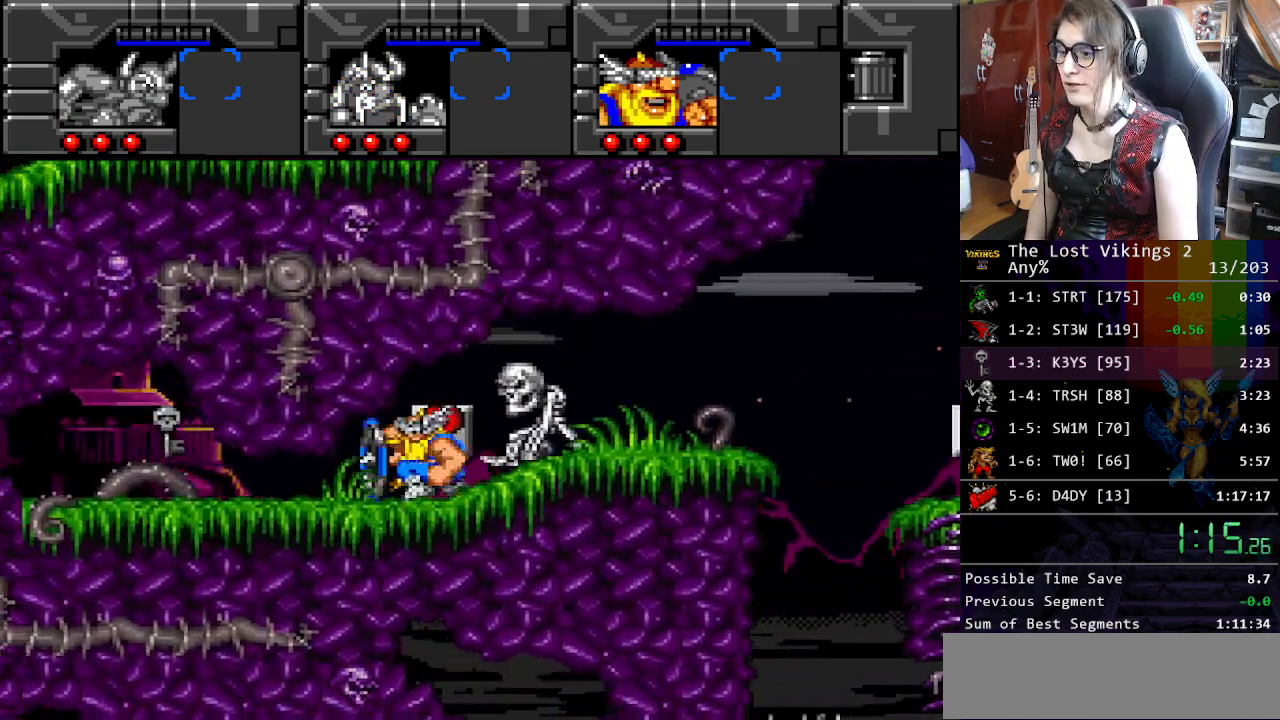
{"buttons": ["DPAD_DOWN", "DPAD_LEFT"], "events": [[83, "DPAD_DOWN", "down"], [83, "DPAD_LEFT", "up"], [167, "DPAD_LEFT", "down"]]}
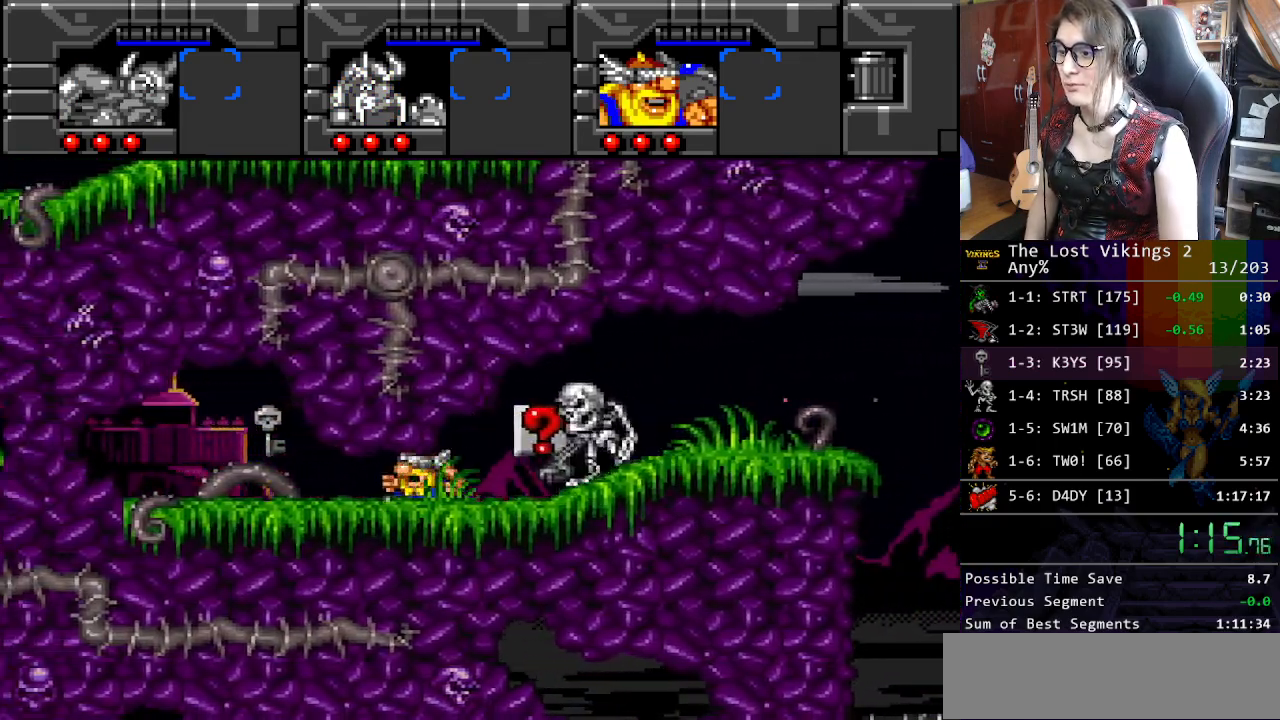
{"buttons": ["DPAD_DOWN", "DPAD_LEFT"], "events": []}
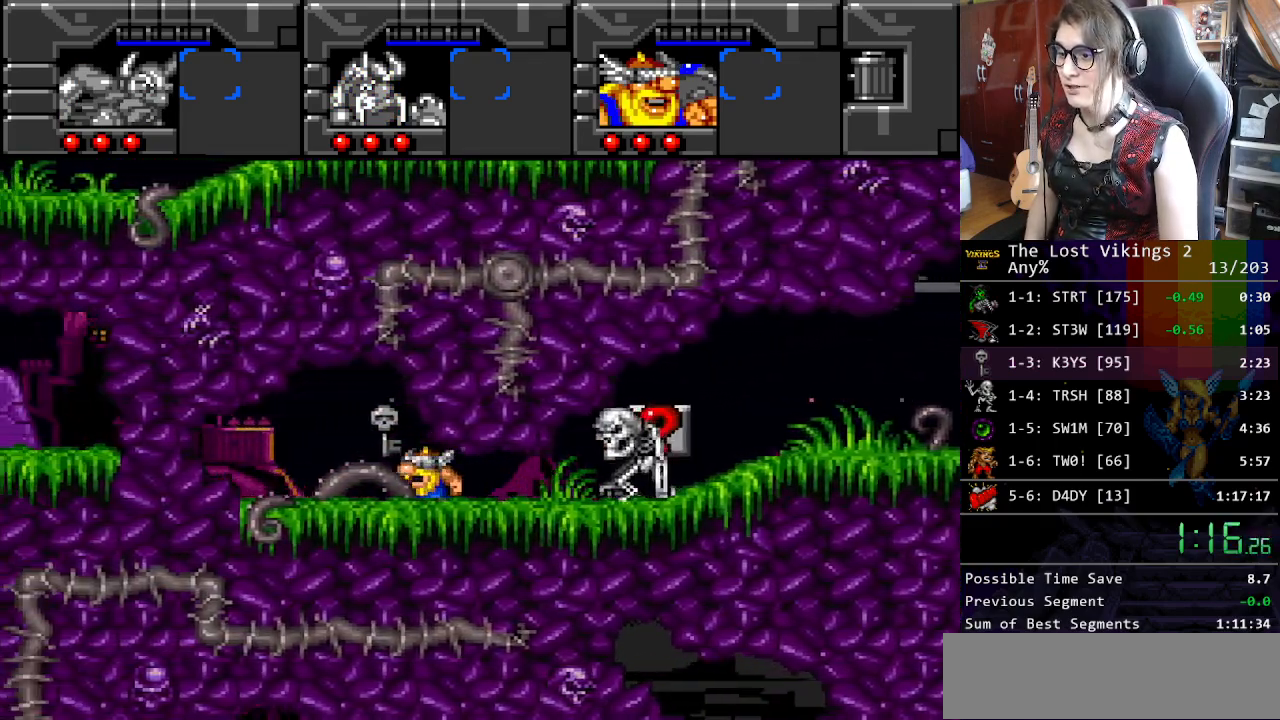
{"buttons": ["DPAD_DOWN", "DPAD_RIGHT"], "events": [[67, "DPAD_DOWN", "up"], [100, "DPAD_UP", "down"], [134, "DPAD_LEFT", "up"], [234, "DPAD_RIGHT", "down"], [250, "DPAD_UP", "up"], [267, "DPAD_DOWN", "down"], [301, "DPAD_RIGHT", "up"], [401, "DPAD_RIGHT", "down"]]}
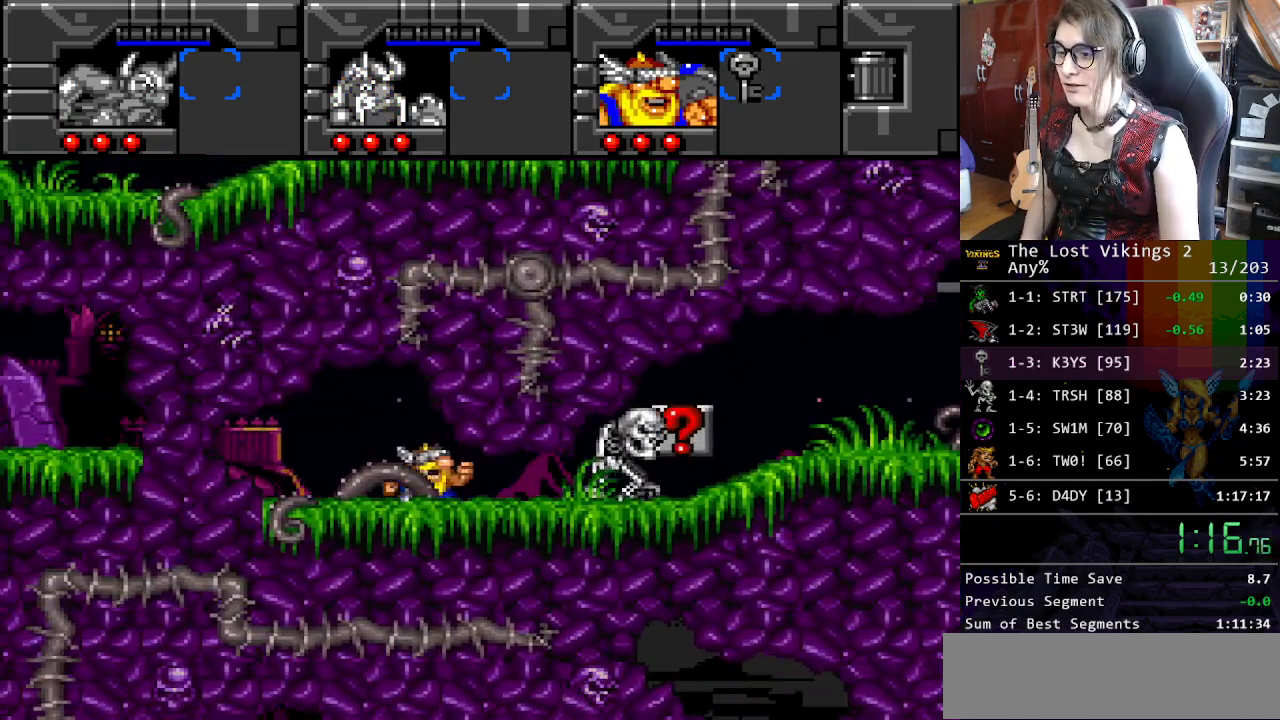
{"buttons": ["Y", "DPAD_DOWN", "DPAD_RIGHT"], "events": [[434, "Y", "down"]]}
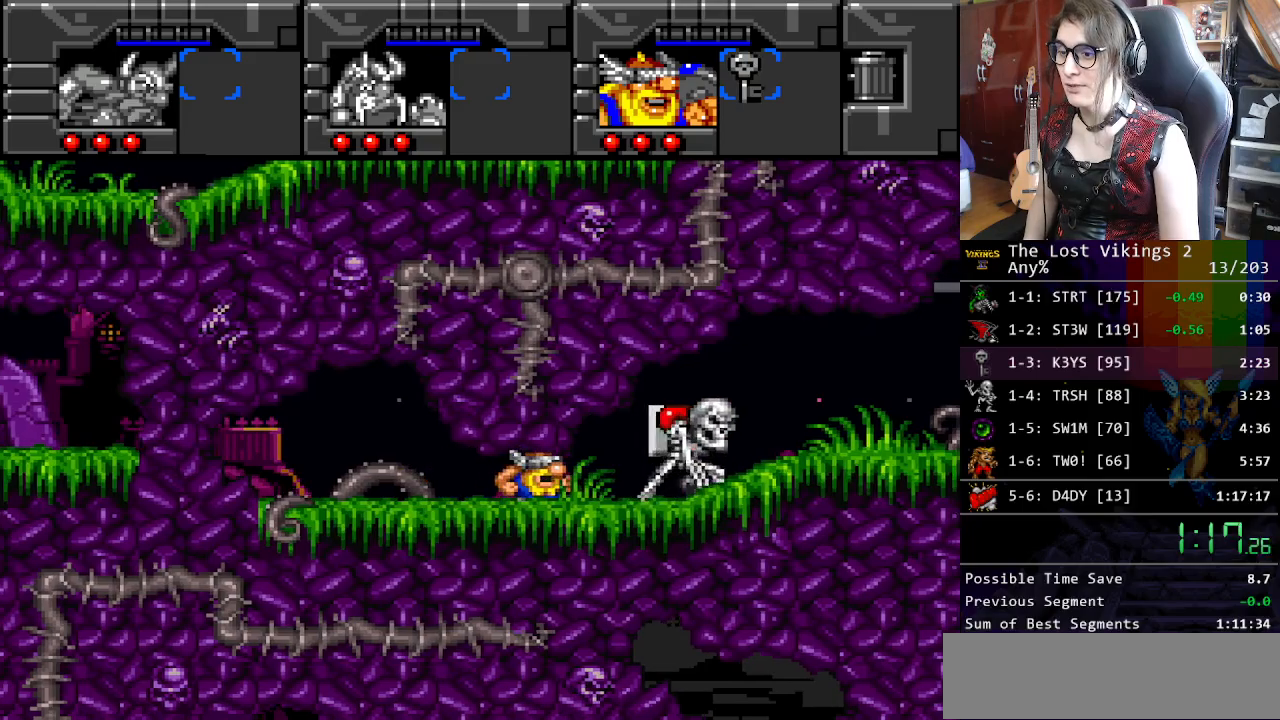
{"buttons": ["Y", "DPAD_UP", "DPAD_RIGHT"], "events": [[301, "DPAD_DOWN", "up"], [334, "DPAD_RIGHT", "up"], [334, "DPAD_UP", "down"], [468, "DPAD_RIGHT", "down"]]}
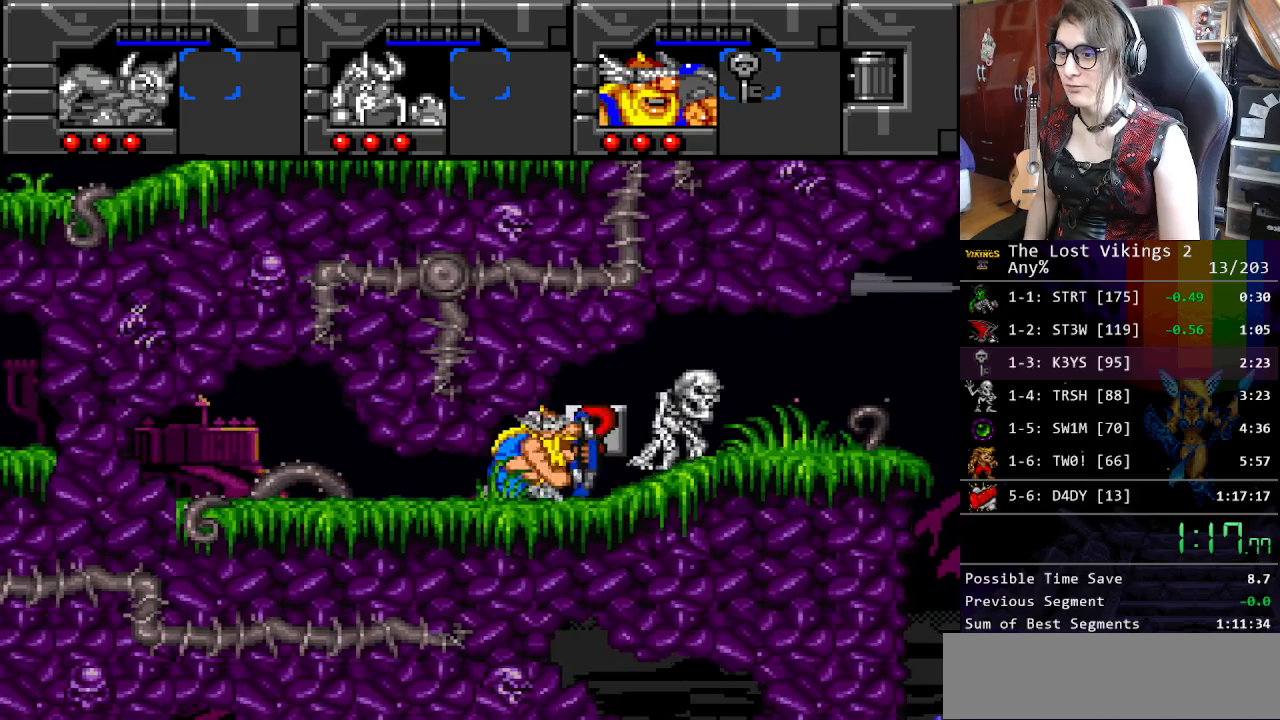
{"buttons": ["Y", "DPAD_UP", "DPAD_RIGHT"], "events": []}
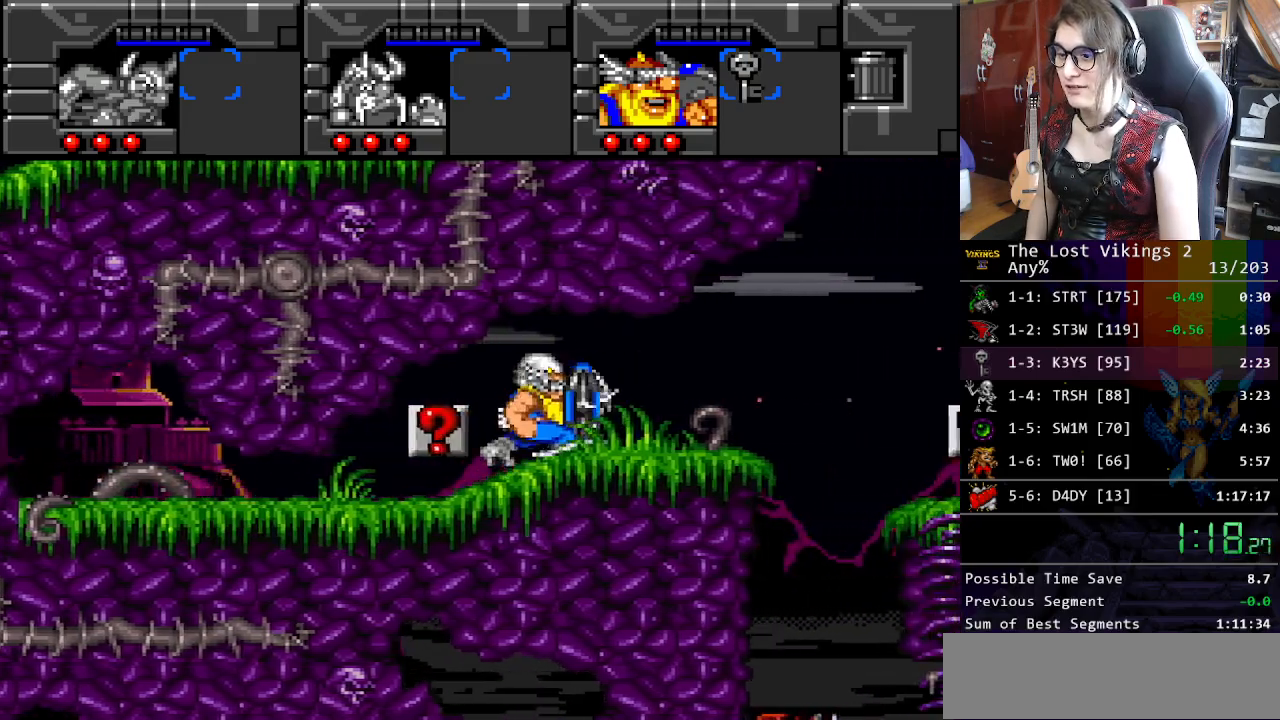
{"buttons": ["Y", "DPAD_UP", "DPAD_RIGHT"], "events": []}
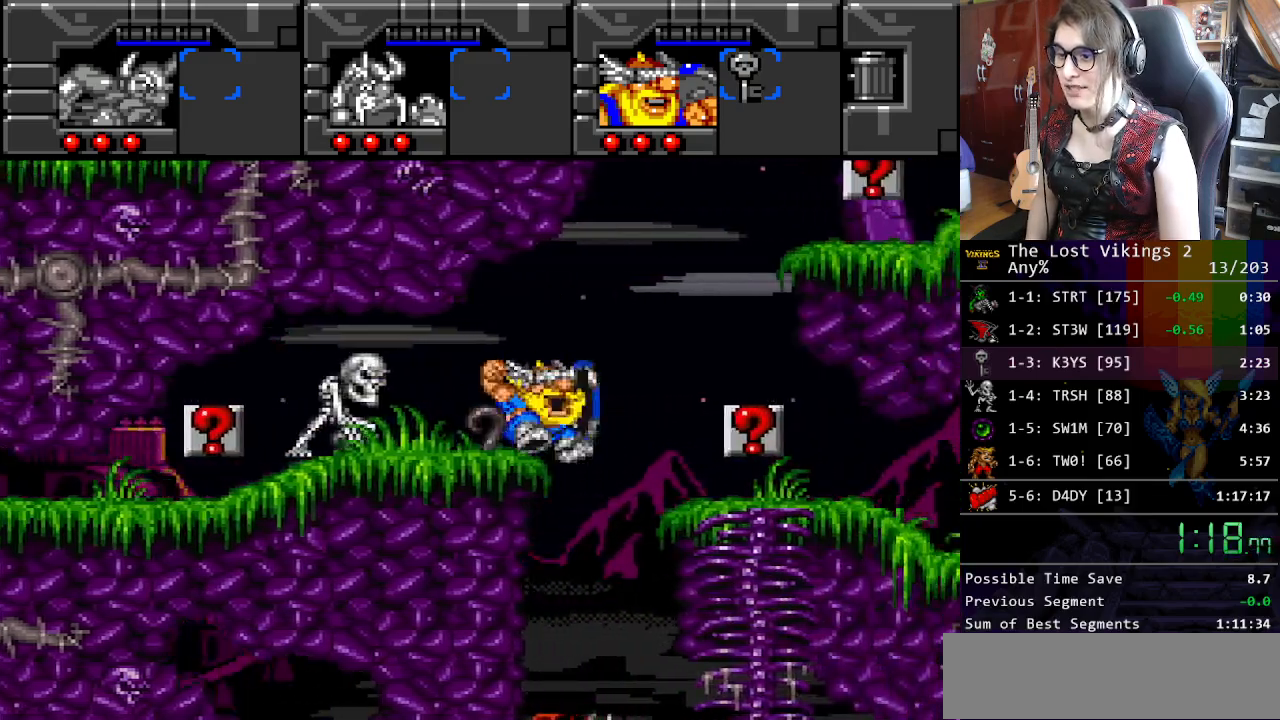
{"buttons": ["Y", "DPAD_UP", "DPAD_RIGHT"], "events": [[317, "Y", "up"], [334, "Y", "down"]]}
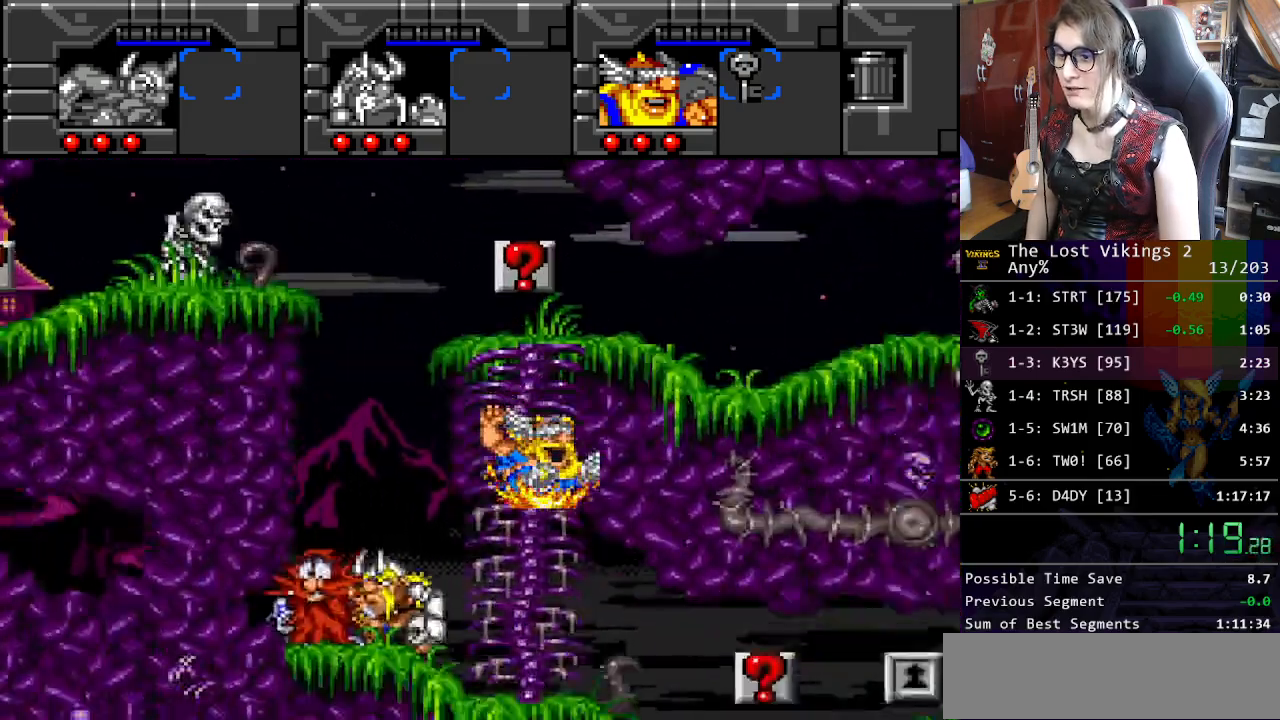
{"buttons": ["DPAD_RIGHT"], "events": [[184, "Y", "up"], [251, "DPAD_UP", "up"]]}
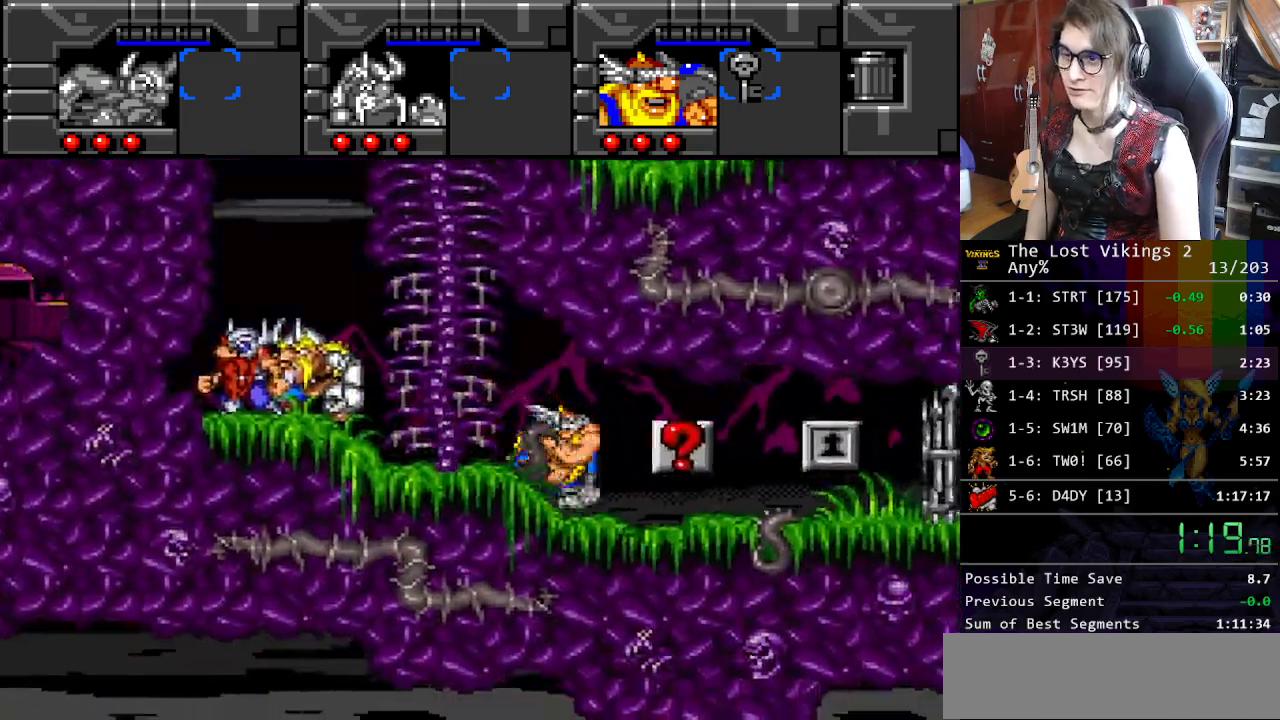
{"buttons": ["DPAD_RIGHT"], "events": []}
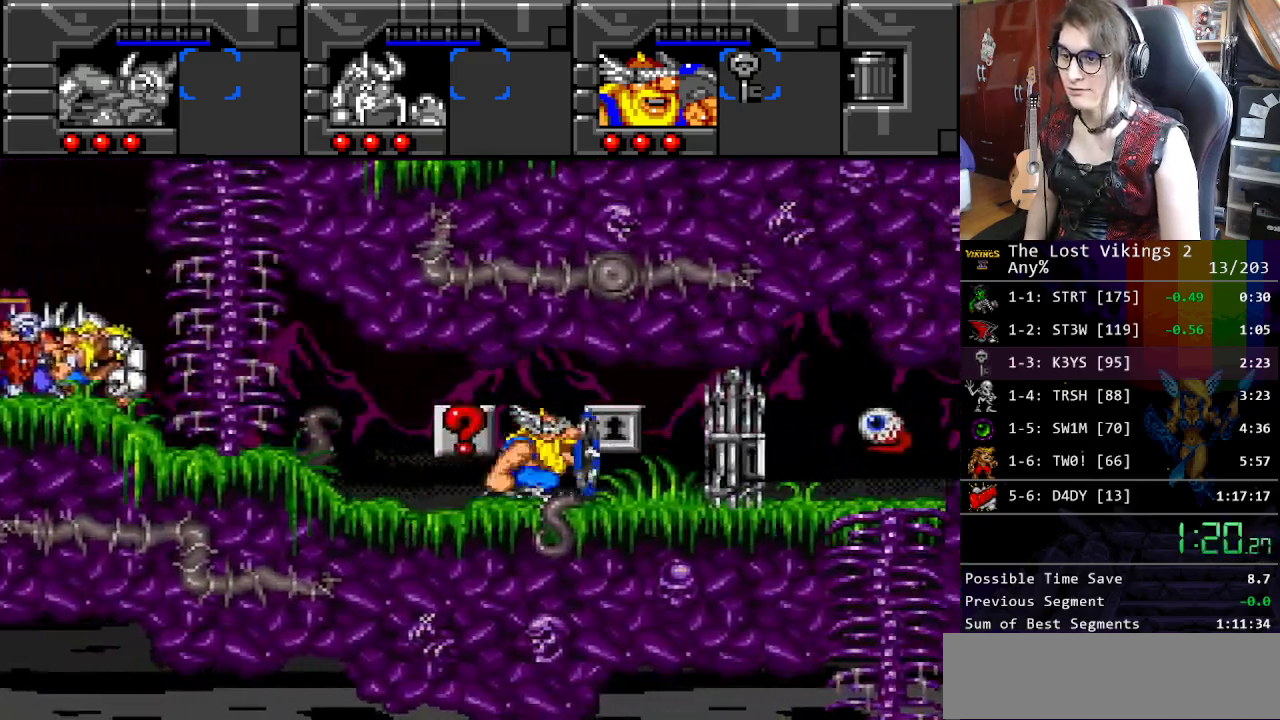
{"buttons": ["Y", "DPAD_RIGHT"], "events": [[67, "X", "down"], [201, "R1", "down"], [201, "X", "up"], [334, "R1", "up"], [468, "Y", "down"]]}
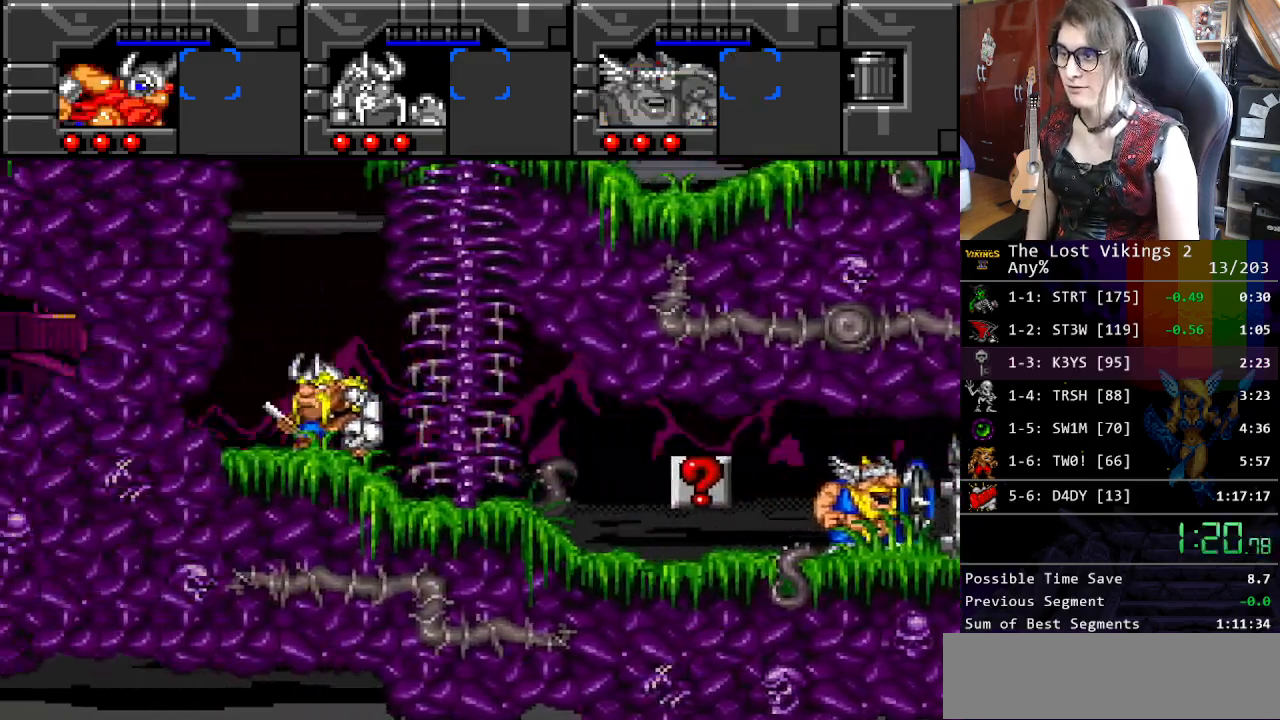
{"buttons": ["DPAD_RIGHT"], "events": [[233, "R1", "down"], [334, "Y", "up"], [350, "R1", "up"]]}
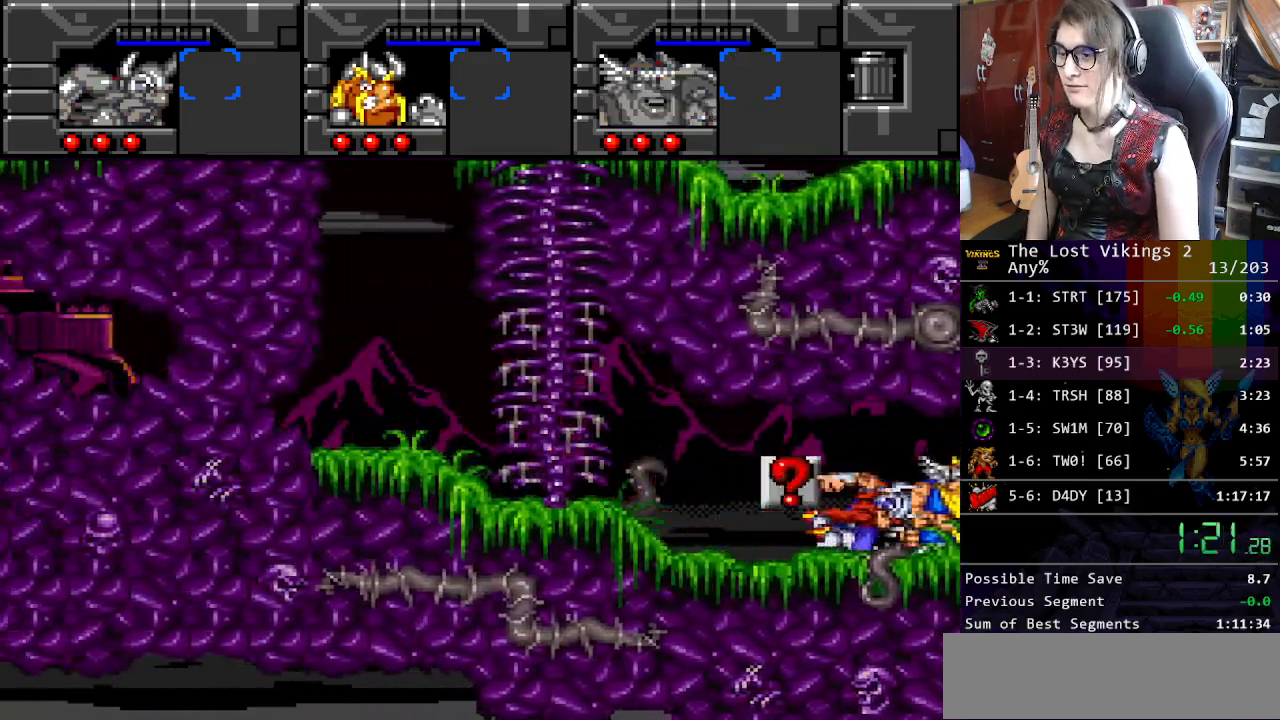
{"buttons": ["DPAD_RIGHT"], "events": []}
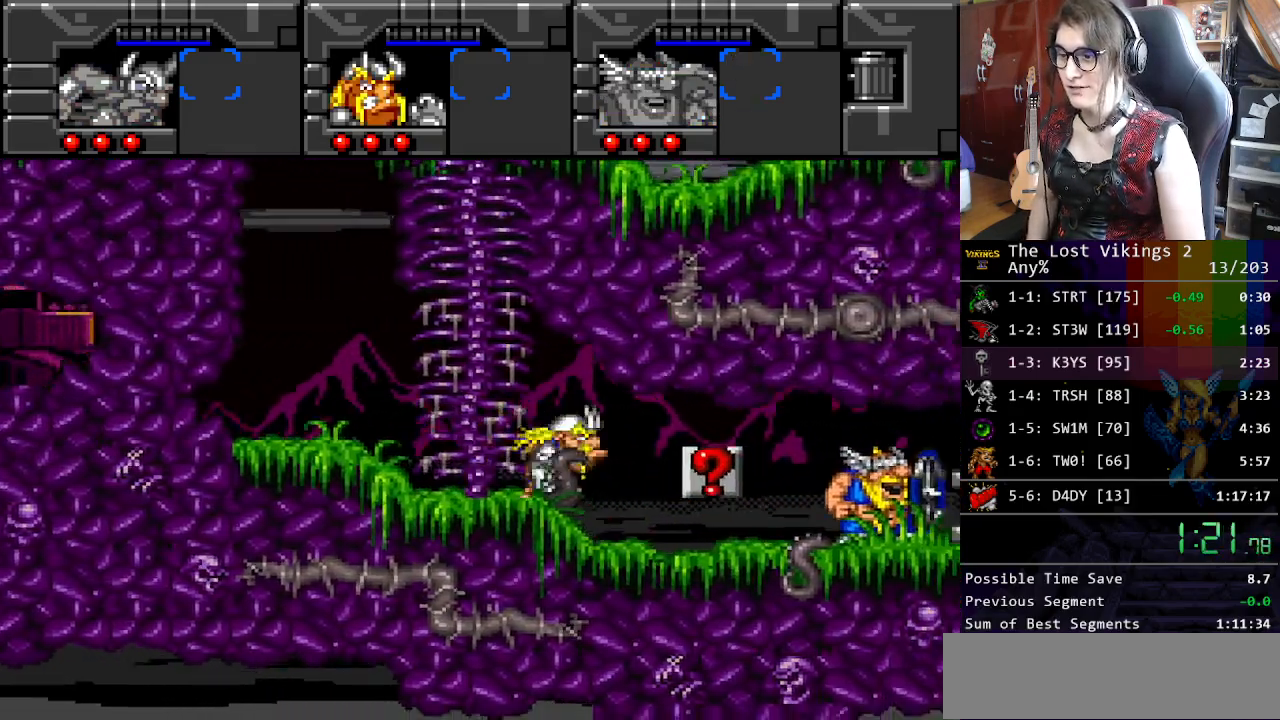
{"buttons": ["DPAD_RIGHT"], "events": []}
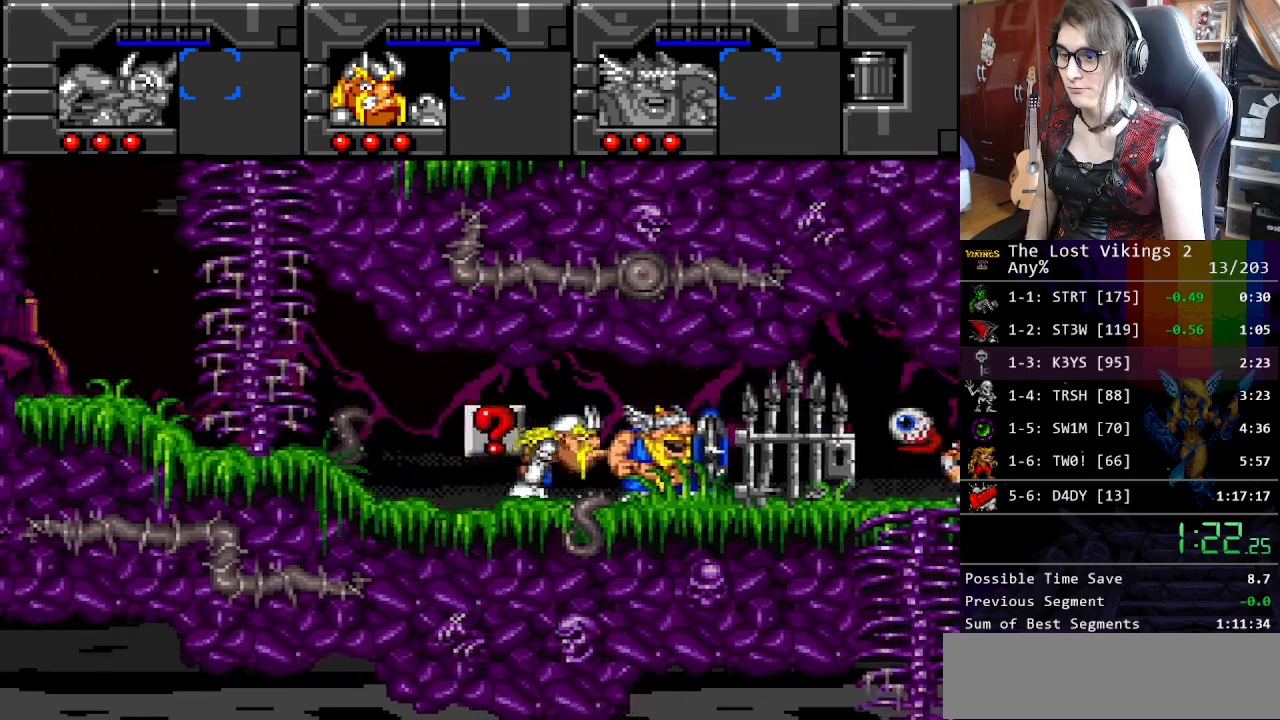
{"buttons": ["DPAD_RIGHT"], "events": []}
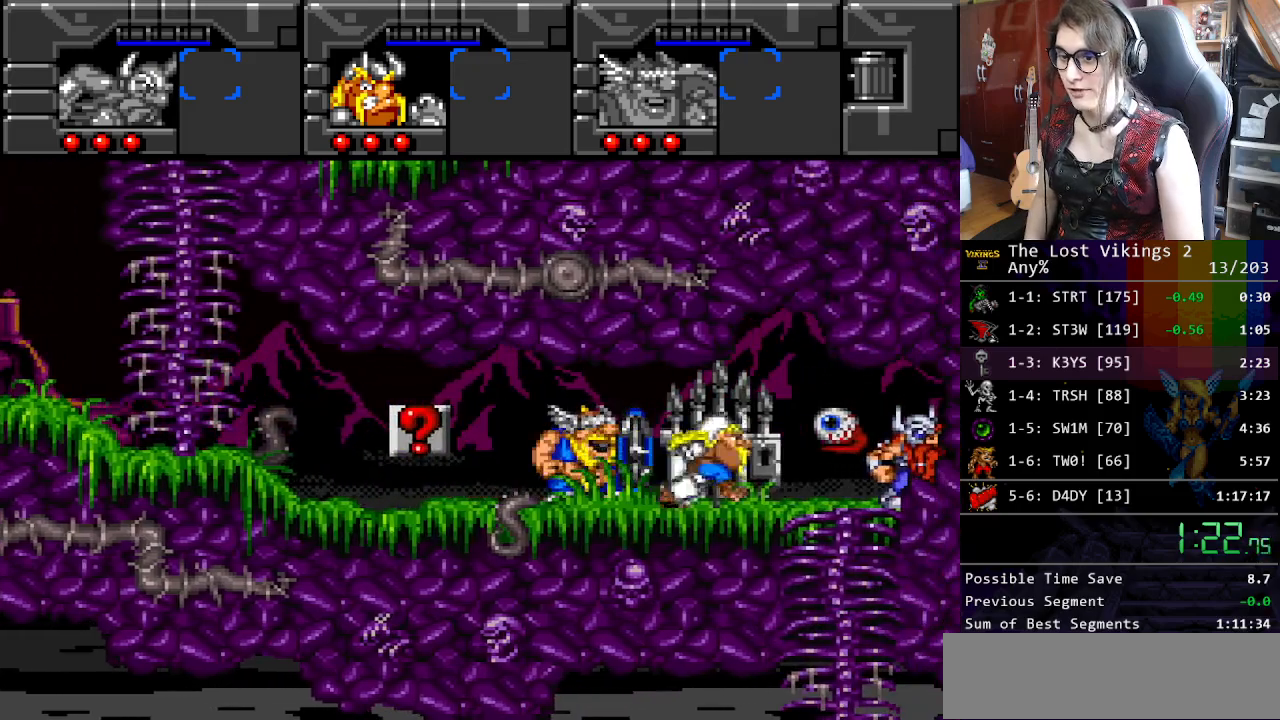
{"buttons": ["DPAD_DOWN"], "events": [[217, "DPAD_DOWN", "down"], [300, "DPAD_RIGHT", "up"]]}
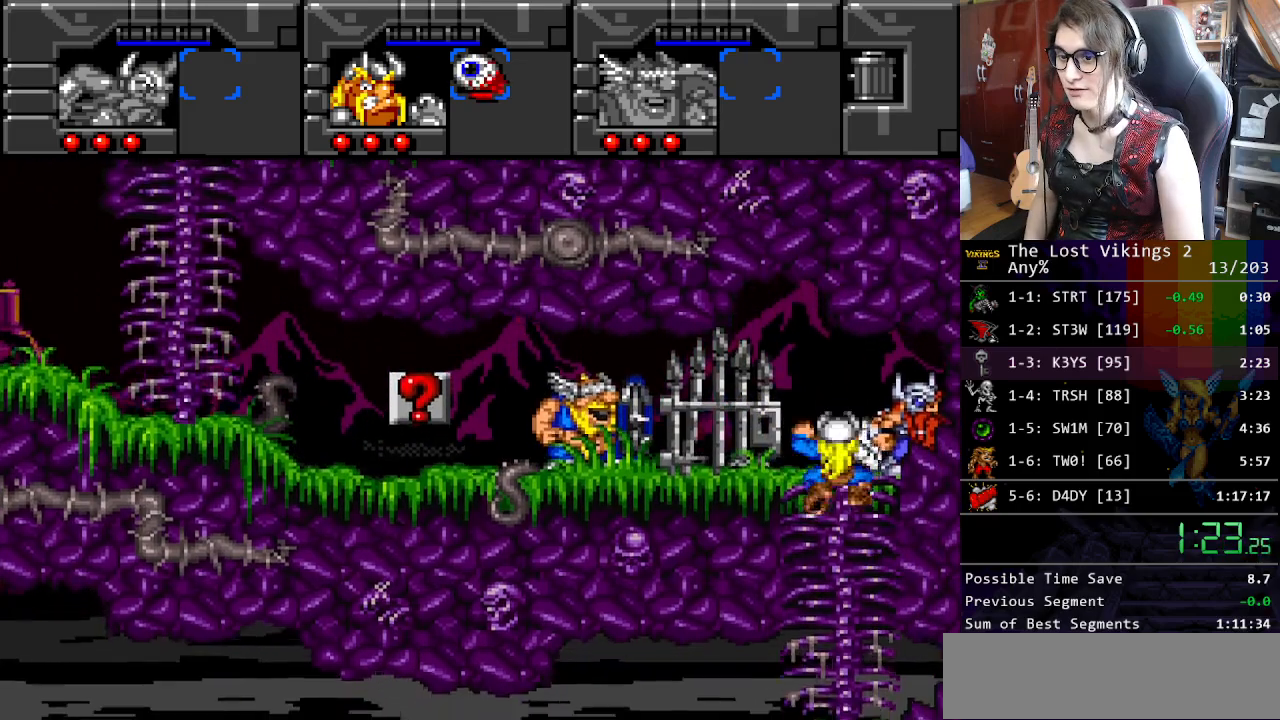
{"buttons": ["DPAD_UP", "DPAD_RIGHT"], "events": [[100, "DPAD_RIGHT", "down"], [150, "DPAD_DOWN", "up"], [150, "DPAD_UP", "down"], [184, "R1", "down"], [317, "R1", "up"]]}
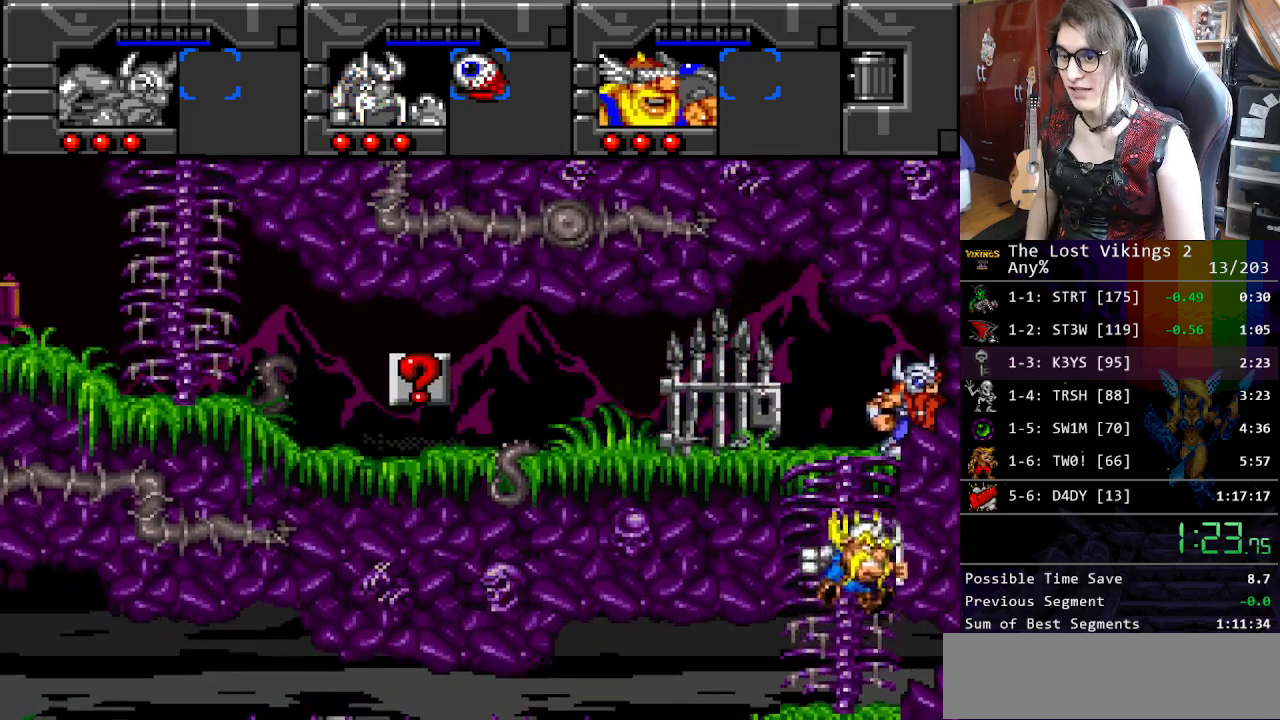
{"buttons": ["DPAD_RIGHT"], "events": [[468, "DPAD_UP", "up"]]}
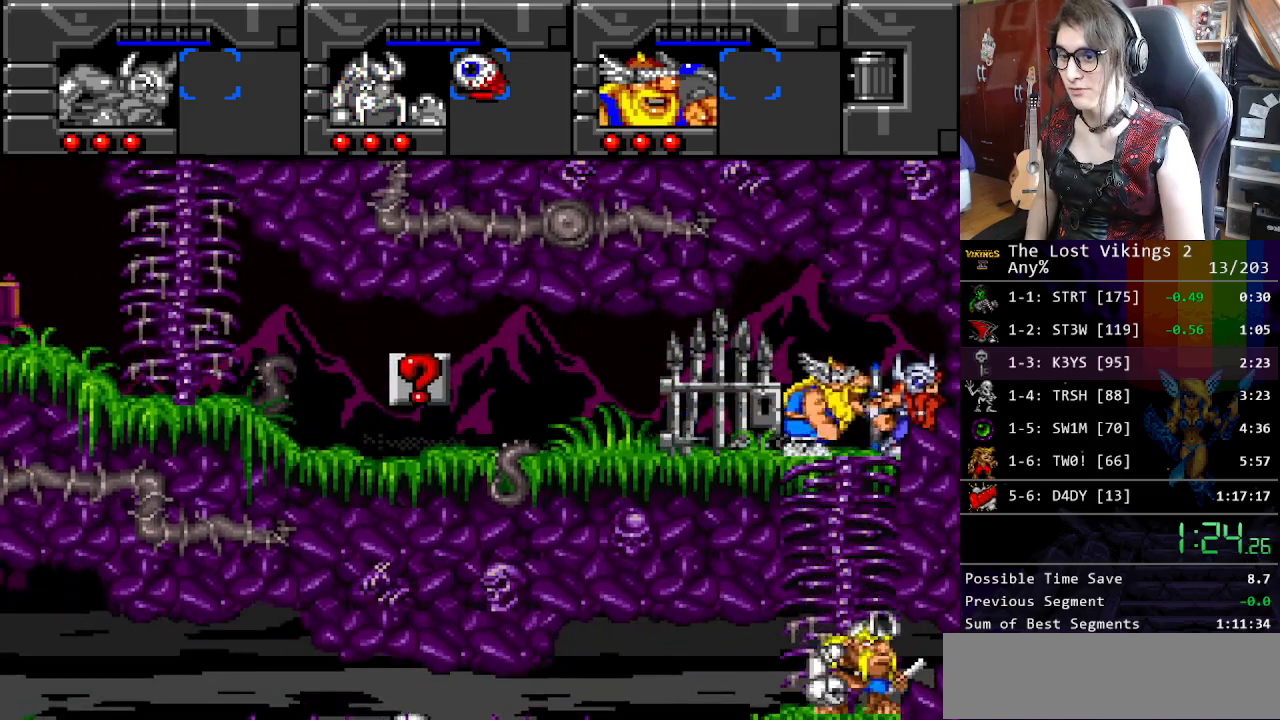
{"buttons": ["DPAD_DOWN", "DPAD_LEFT"], "events": [[17, "DPAD_DOWN", "down"], [67, "DPAD_RIGHT", "up"], [468, "DPAD_LEFT", "down"]]}
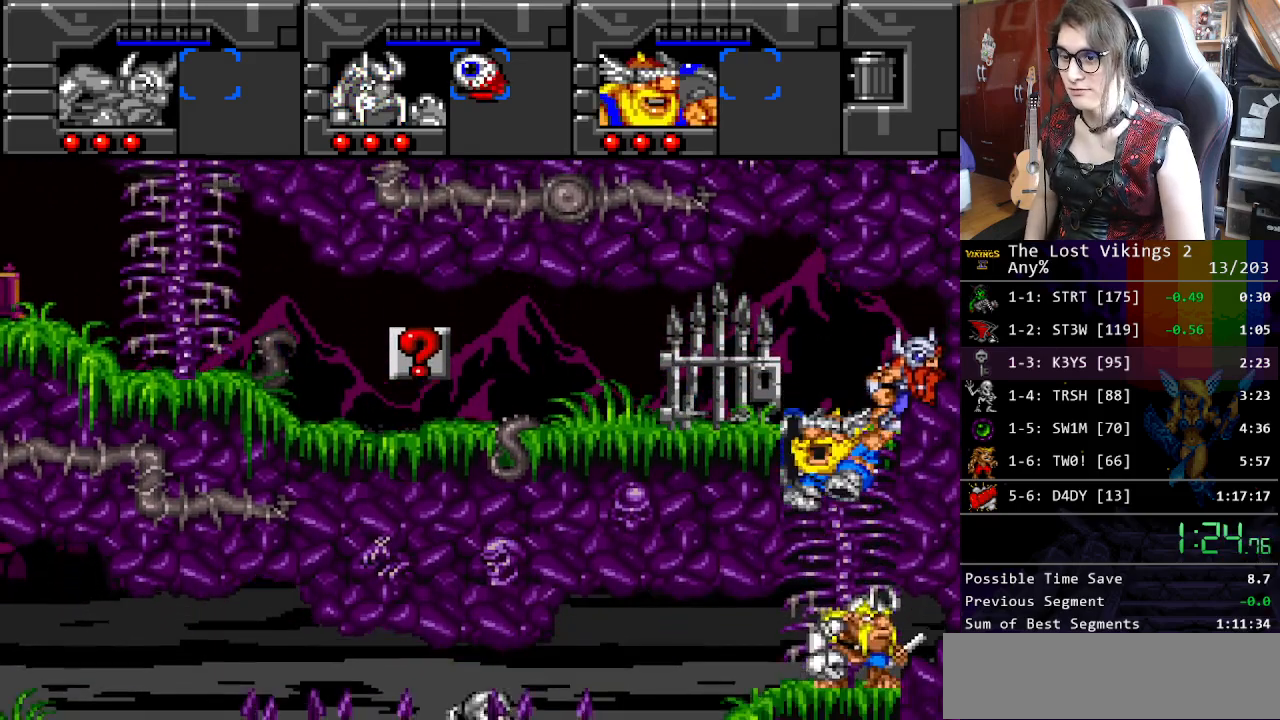
{"buttons": ["DPAD_DOWN"], "events": [[17, "DPAD_DOWN", "up"], [134, "R1", "down"], [201, "R1", "up"], [385, "DPAD_DOWN", "down"], [435, "DPAD_LEFT", "up"]]}
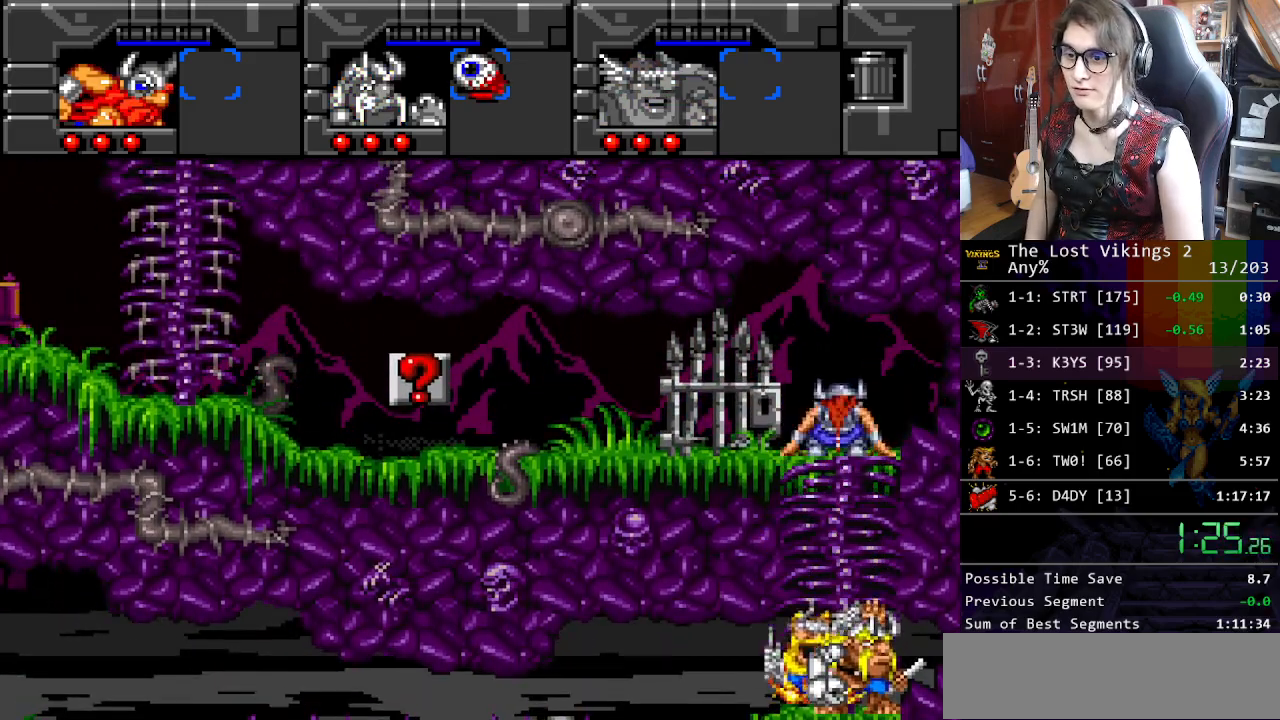
{"buttons": ["DPAD_LEFT"], "events": [[250, "DPAD_LEFT", "down"], [267, "R1", "down"], [334, "DPAD_DOWN", "up"], [350, "R1", "up"]]}
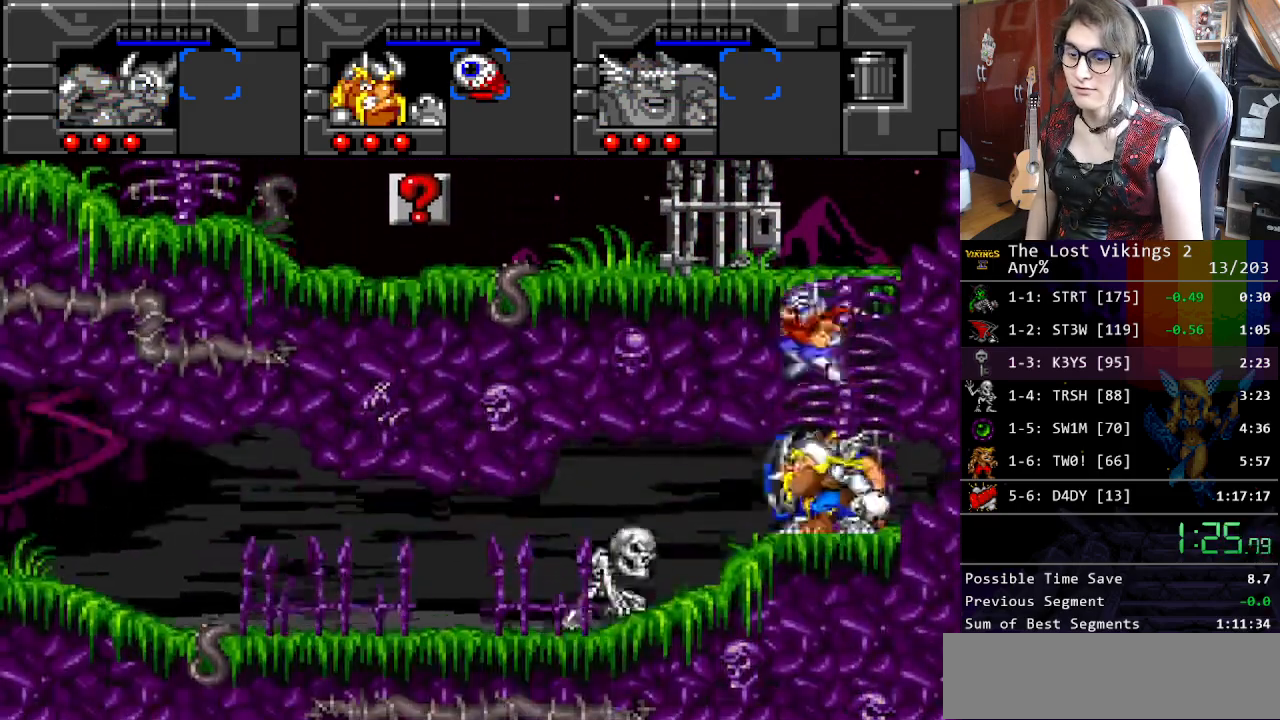
{"buttons": ["L1"], "events": [[317, "B", "down"], [417, "L1", "down"], [451, "B", "up"], [501, "DPAD_LEFT", "up"]]}
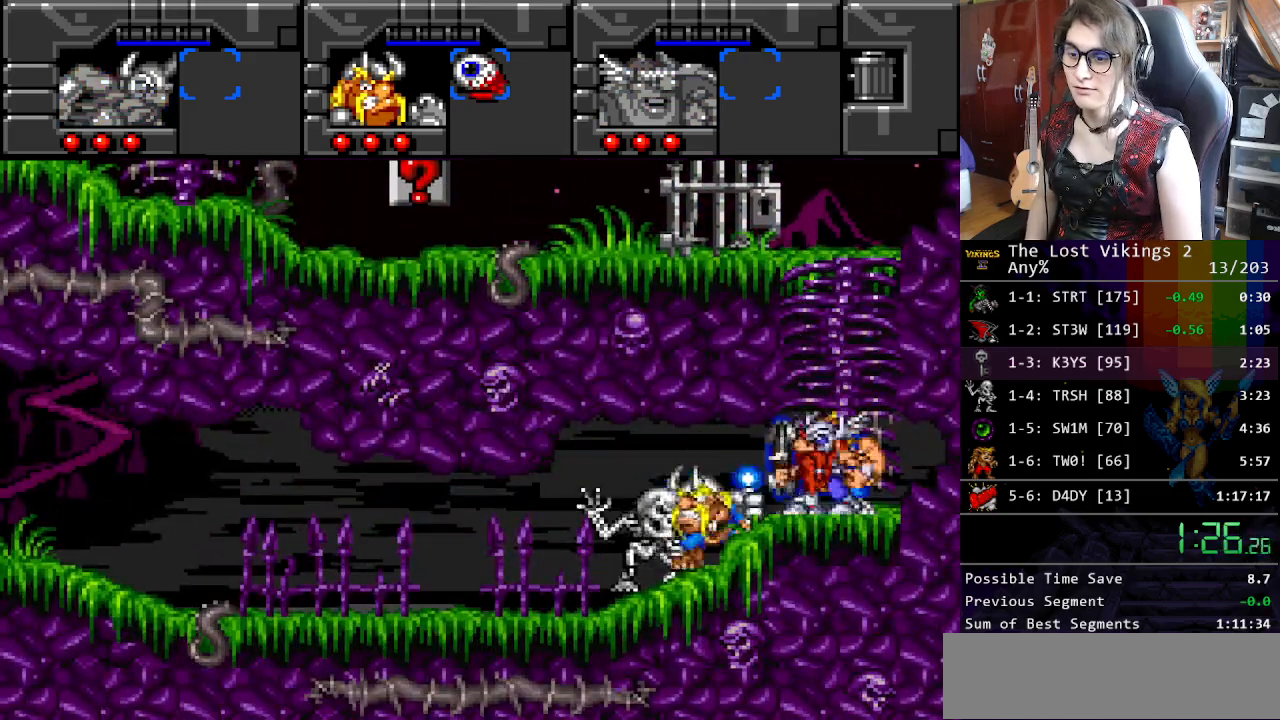
{"buttons": ["Y", "L1", "DPAD_LEFT"], "events": [[67, "DPAD_LEFT", "down"], [67, "L1", "up"], [217, "Y", "down"], [451, "L1", "down"]]}
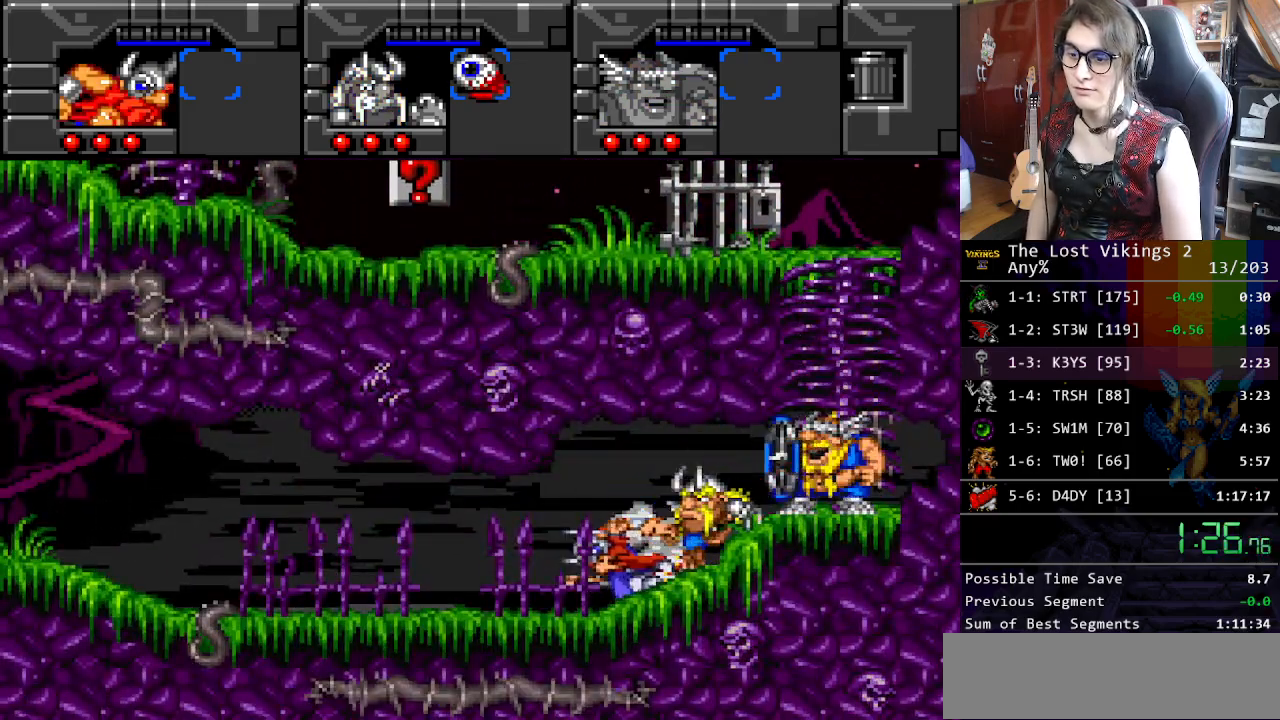
{"buttons": ["DPAD_LEFT"], "events": [[33, "Y", "up"], [67, "L1", "up"]]}
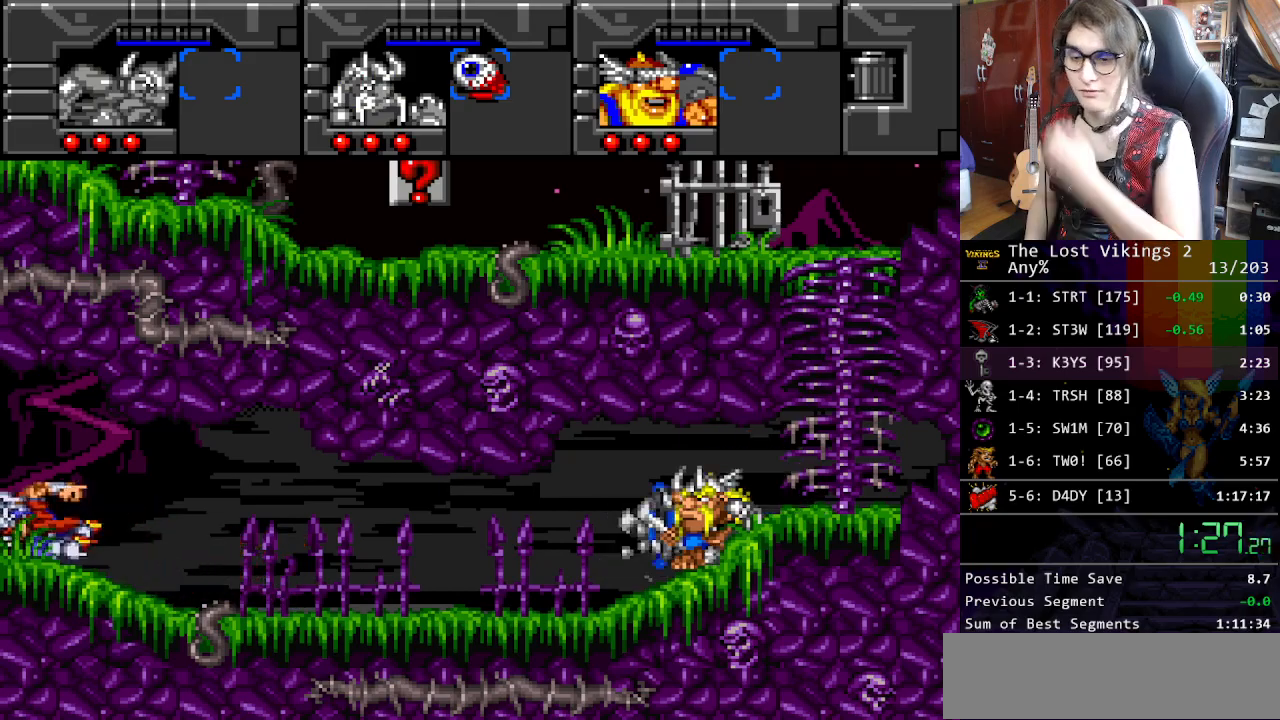
{"buttons": ["DPAD_LEFT"], "events": []}